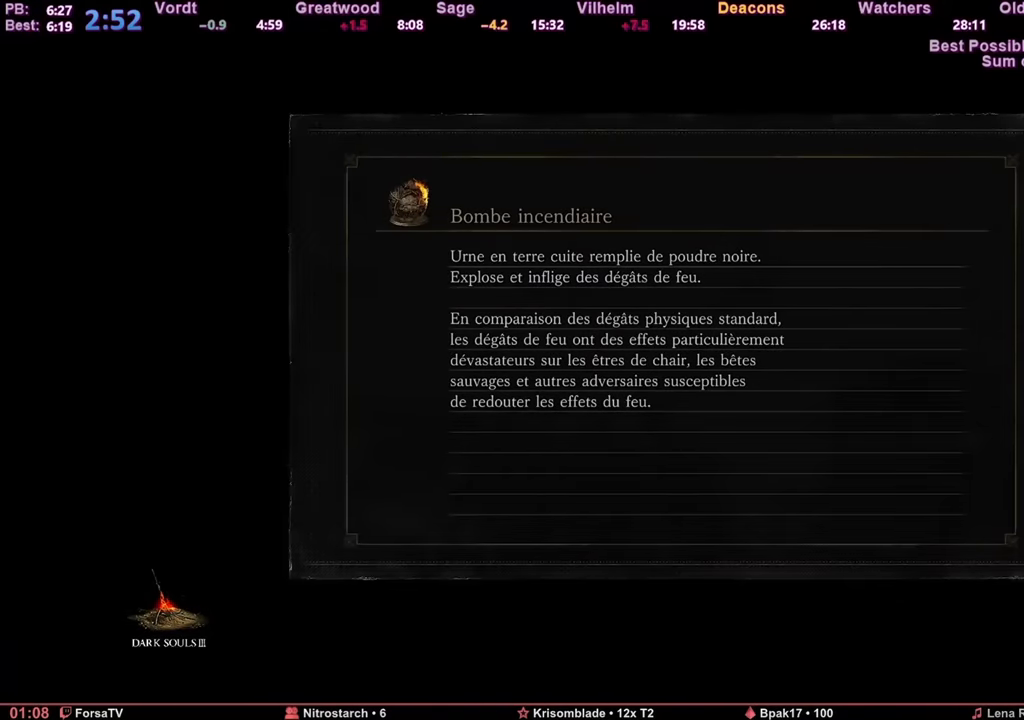
Gameplay with keyboard and mouse; each line is a JSON object with the keys and mouse buttons held at the frame after it. "events" lists presses ("down") and releases ("up") of "1", "2", "3", "4", "5", "6", "a", "c", "ctrl", "d", "e", "escape", "f", "g", "k", "l", "q", "r", "right", "s", "shift", "space", "tab", "z", "mouse_wheel" and "mouse_mb4" between this image and that frame as [ms after this image, input, new state], when the widget could be followed in between. "mouse_wheel", "mouse_mb4" = the "wheel", "mb4" buttons of the "mouse" list. No other keys are recorded. "wheel" means that the mouse wheel is clicked or scrolled. Mouse movement is not recorded. Not read: other_keys.
{"keys": ["space", "z"], "mouse": [], "events": [[483, "space", "down"], [483, "z", "down"]]}
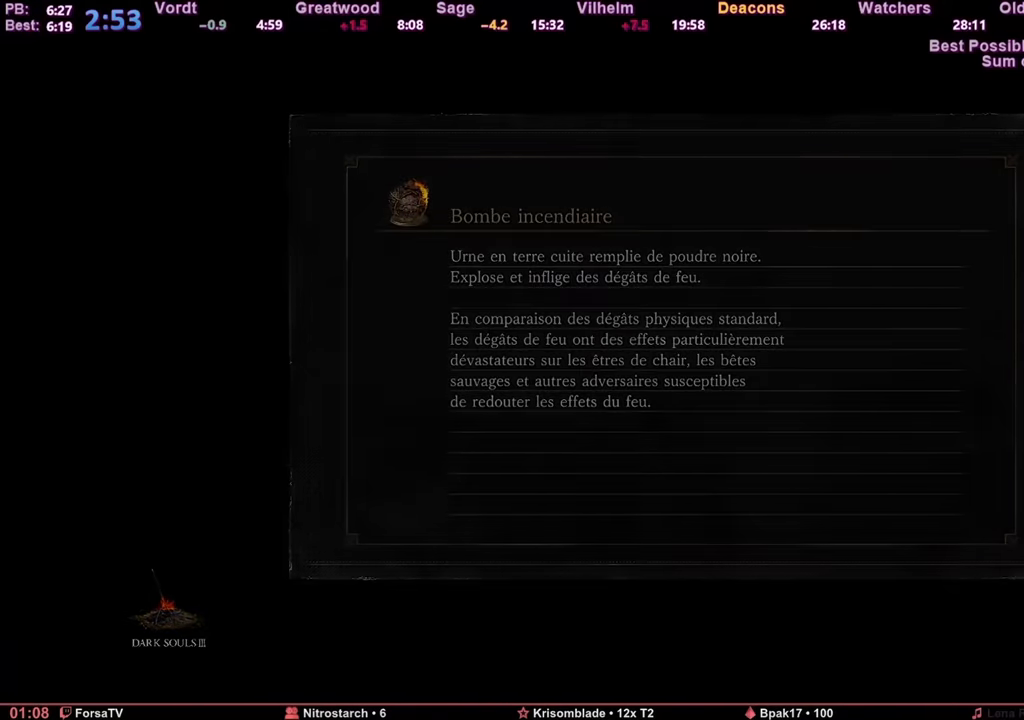
{"keys": ["space", "z"], "mouse": [], "events": []}
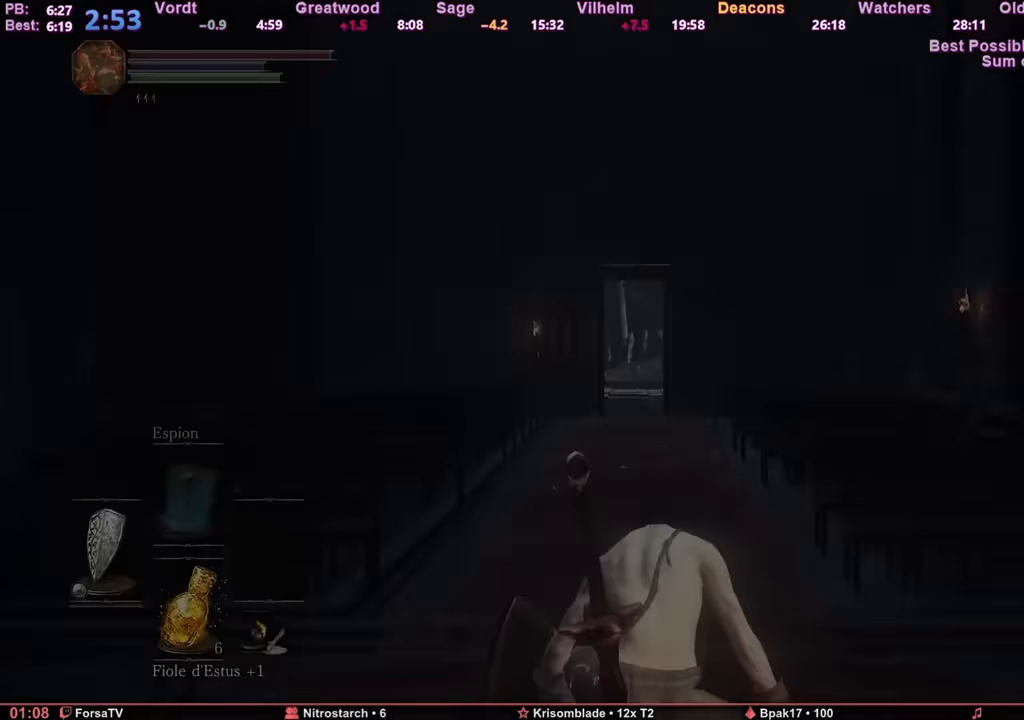
{"keys": ["space", "z"], "mouse": [], "events": []}
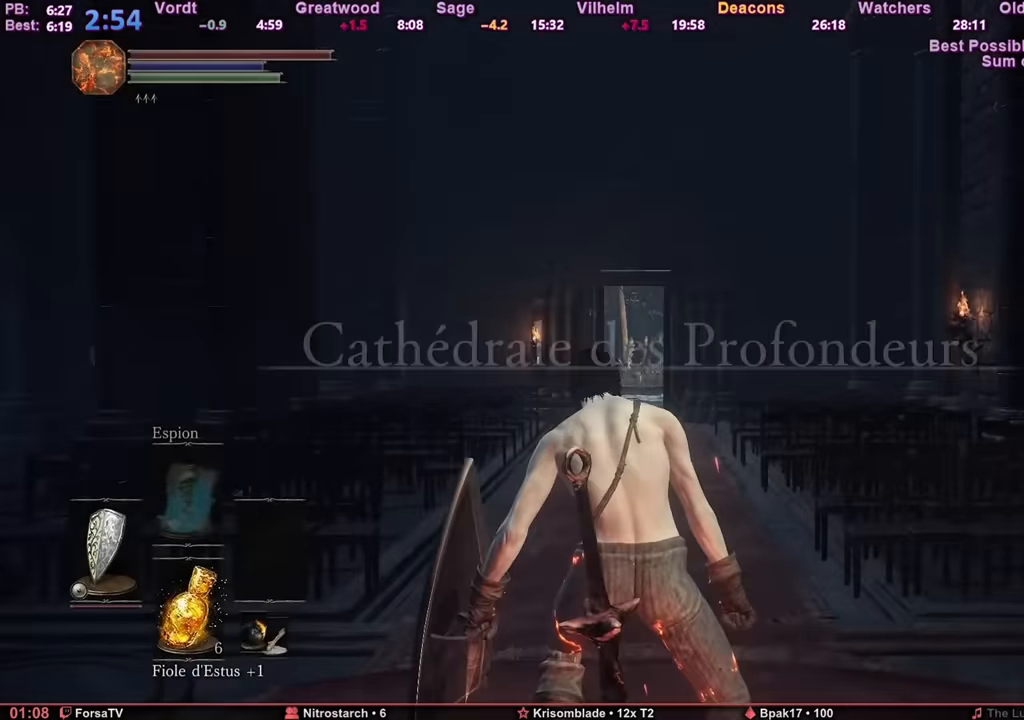
{"keys": ["e", "escape", "space", "z"], "mouse": [], "events": [[401, "escape", "down"], [484, "e", "down"]]}
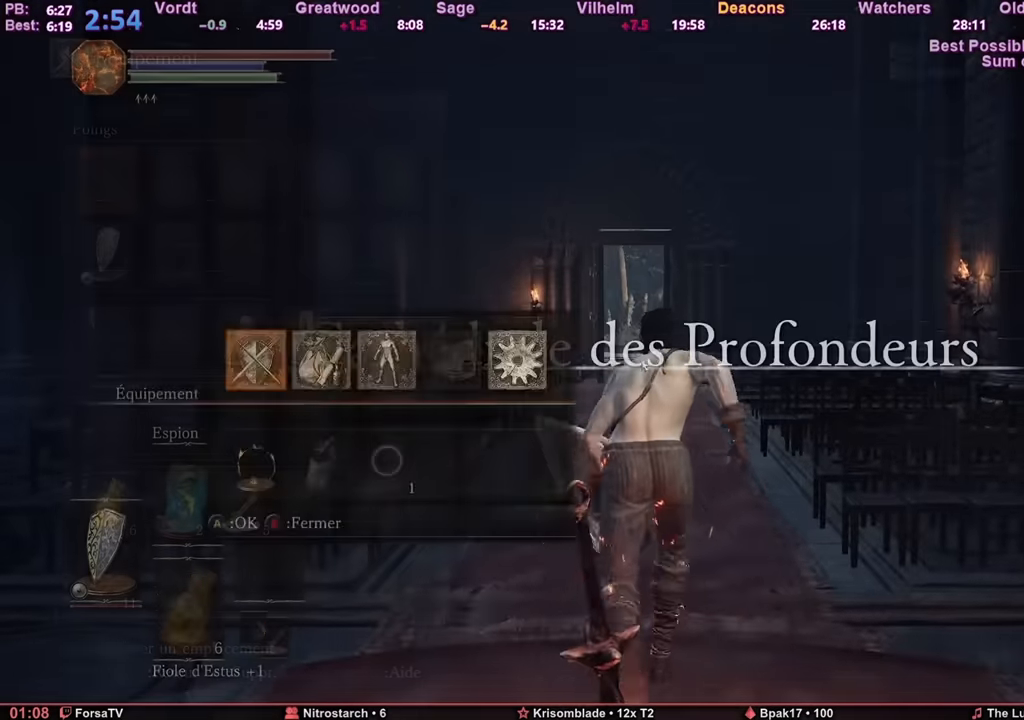
{"keys": ["escape", "space", "z"], "mouse": [], "events": [[33, "escape", "up"], [83, "e", "up"], [133, "e", "down"], [216, "e", "up"], [317, "e", "down"], [450, "e", "up"], [450, "escape", "down"]]}
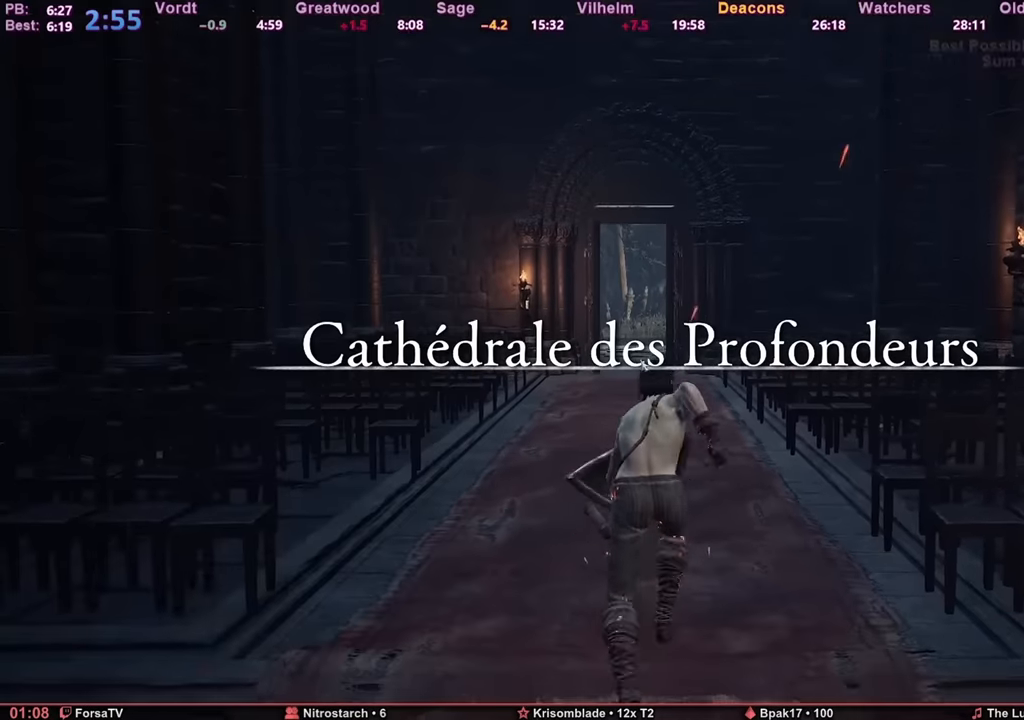
{"keys": ["space", "z"], "mouse": [], "events": [[101, "escape", "up"]]}
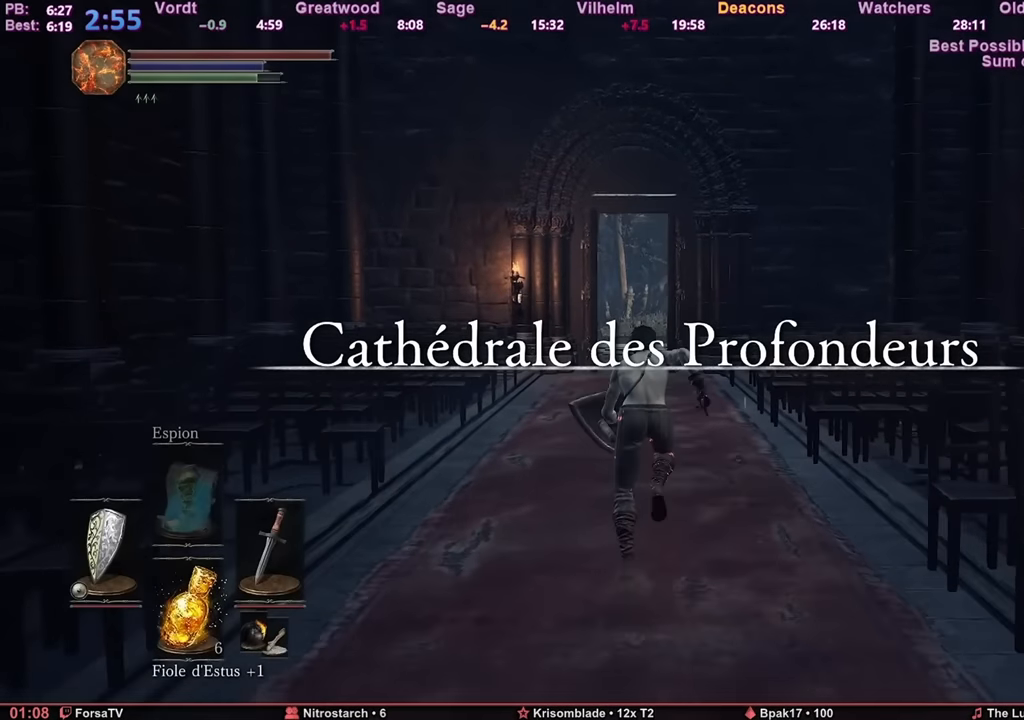
{"keys": ["space", "z"], "mouse": [], "events": []}
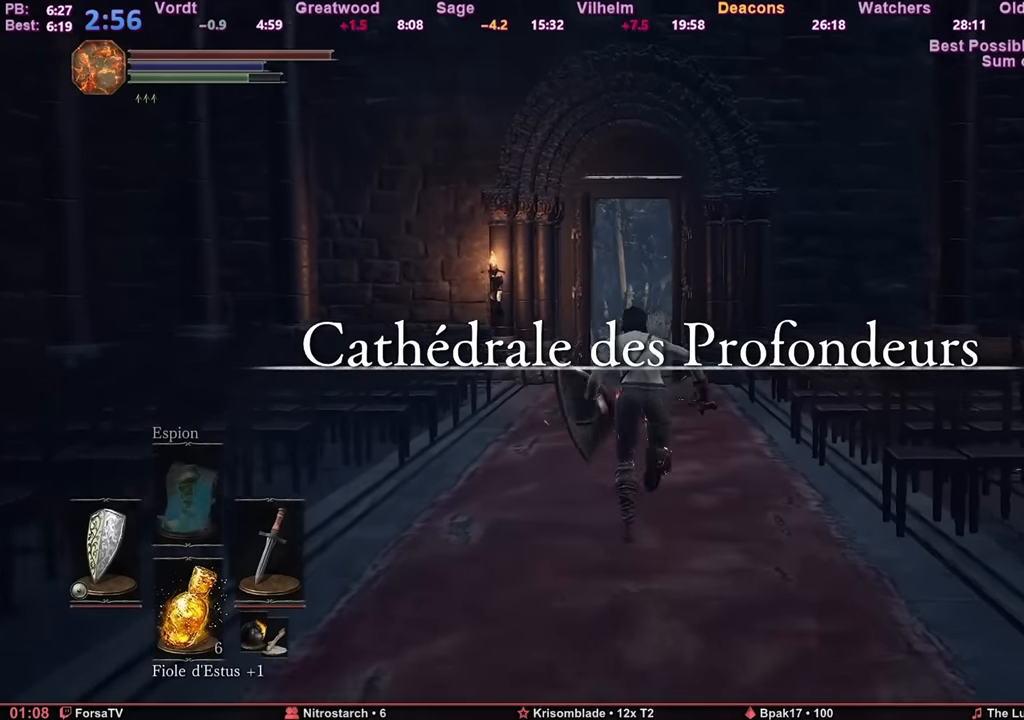
{"keys": ["space", "z"], "mouse": [], "events": []}
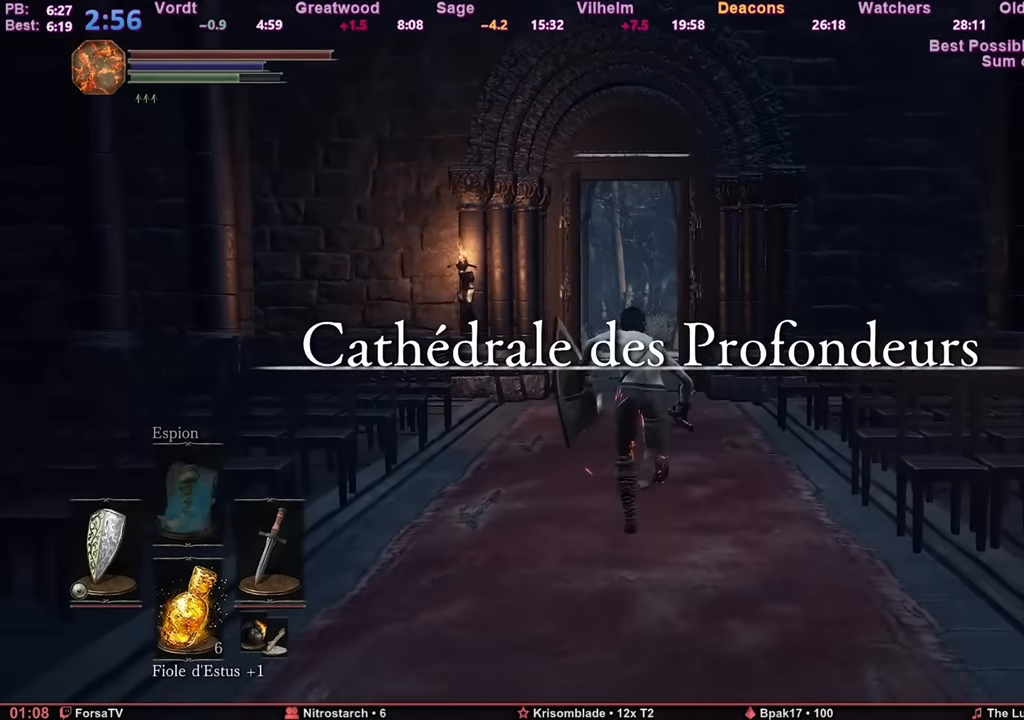
{"keys": ["space", "z"], "mouse": [], "events": []}
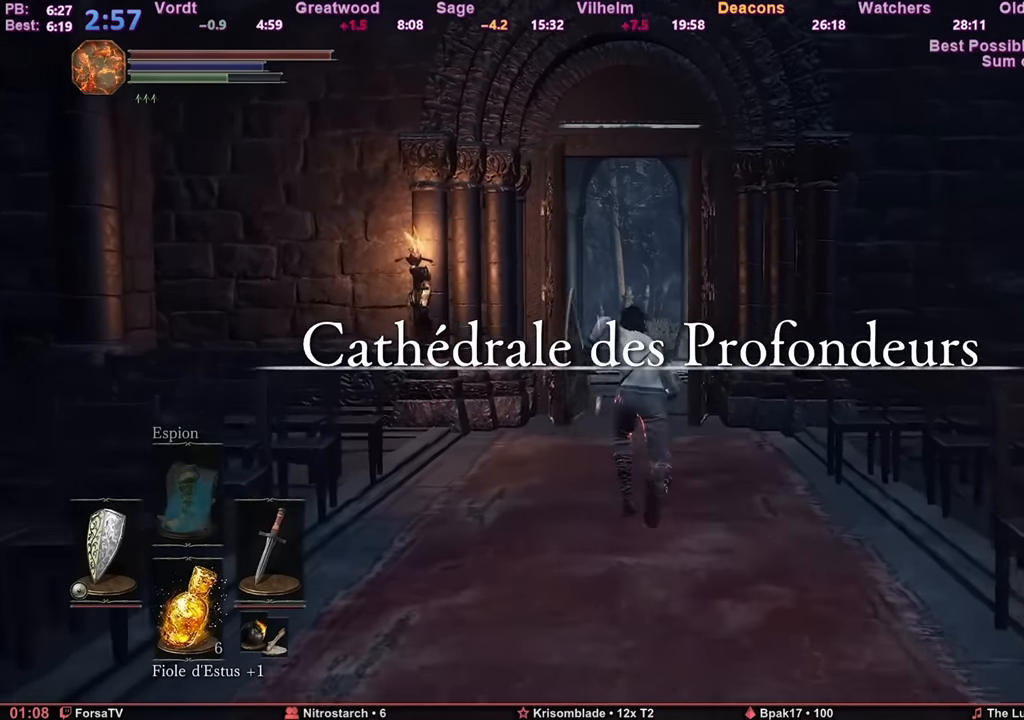
{"keys": ["space", "z"], "mouse": [], "events": []}
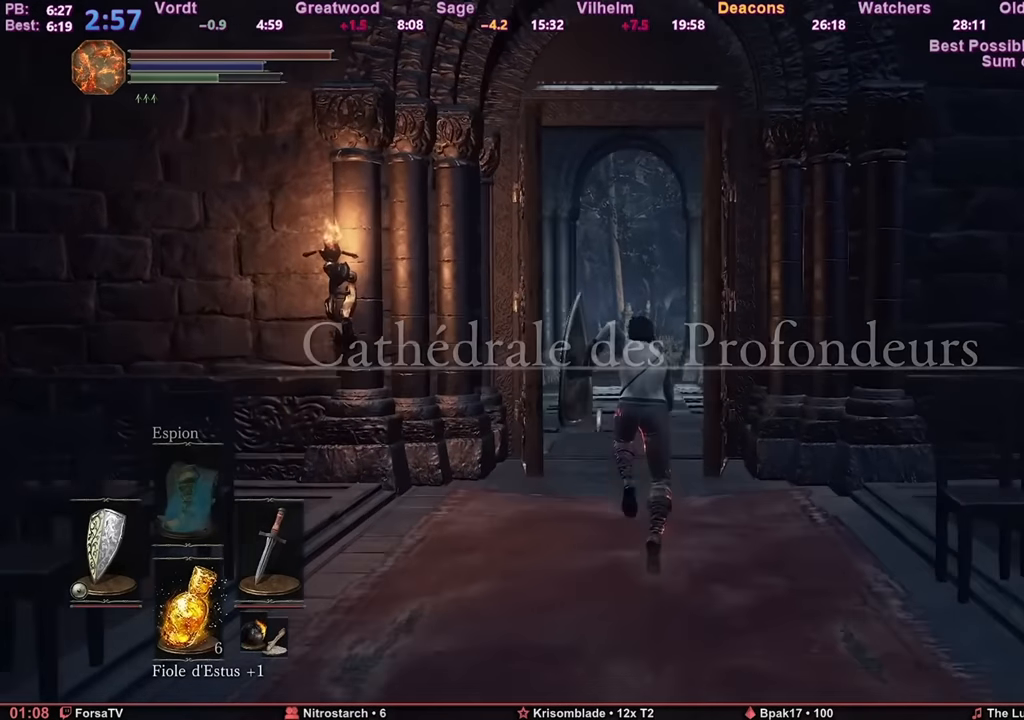
{"keys": ["space", "z"], "mouse": [], "events": []}
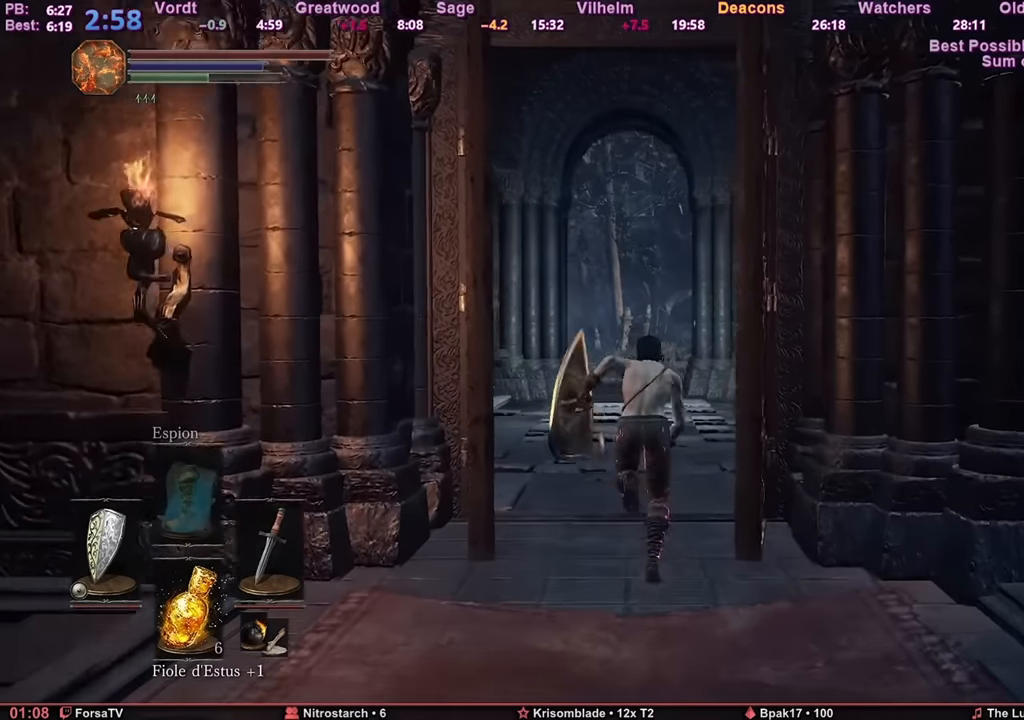
{"keys": ["space", "z"], "mouse": [], "events": []}
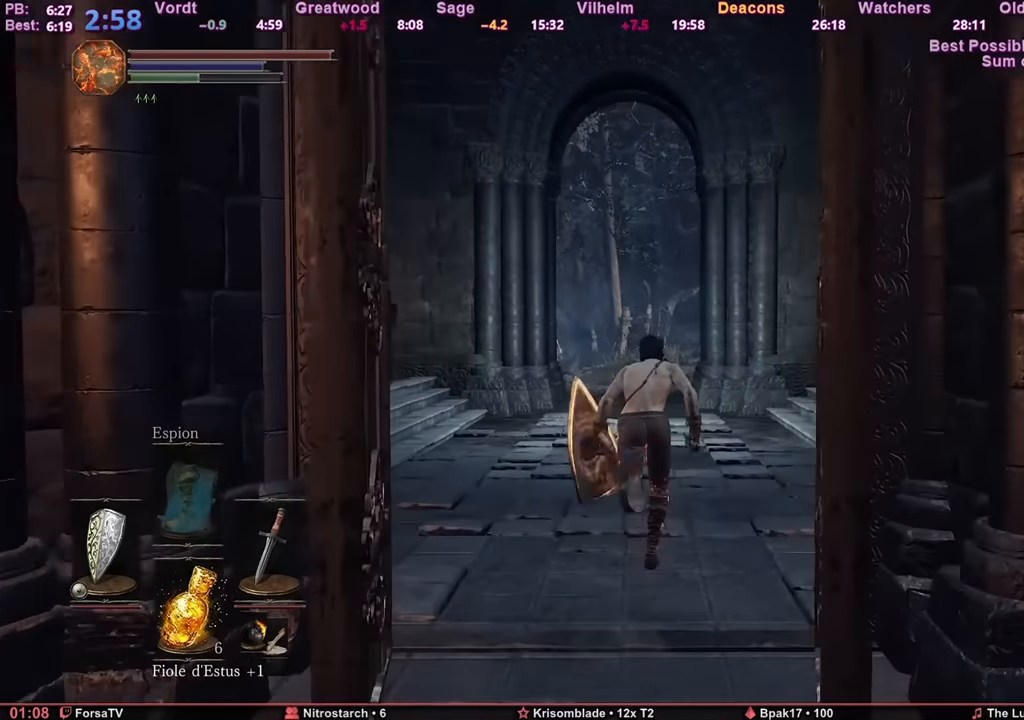
{"keys": ["space", "z"], "mouse": [], "events": []}
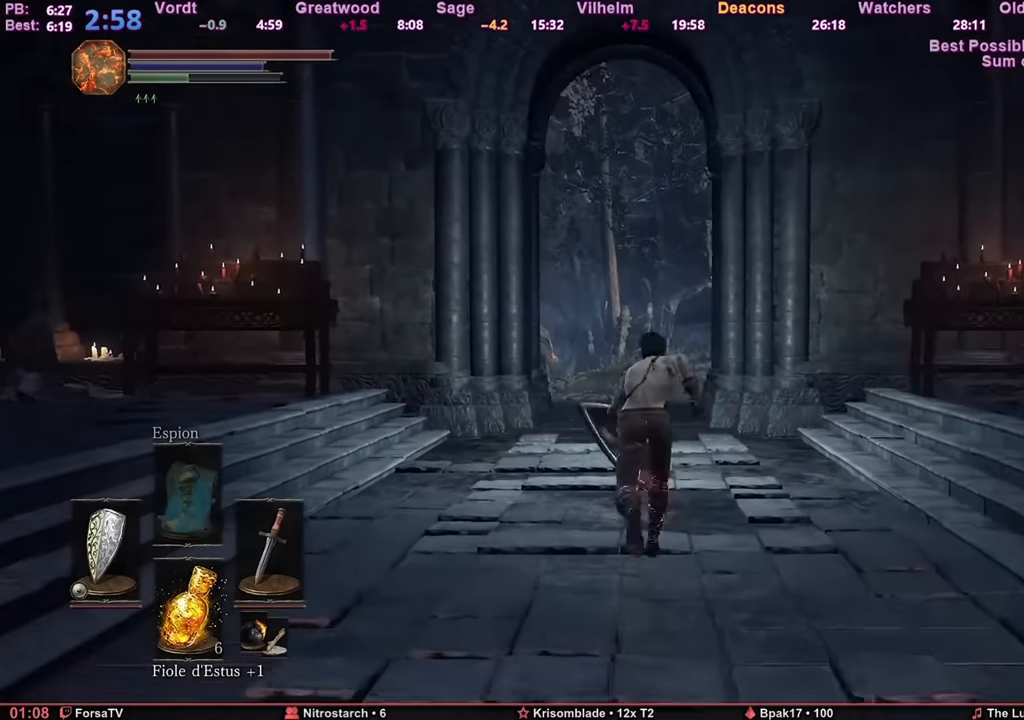
{"keys": ["space", "z"], "mouse": [], "events": []}
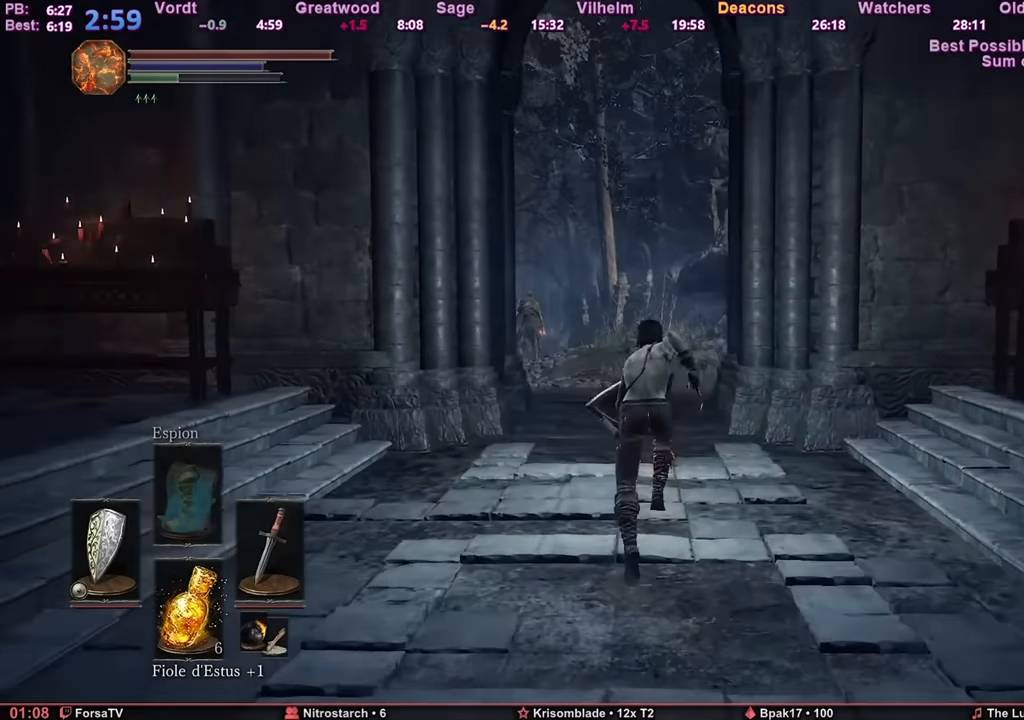
{"keys": ["z"], "mouse": [], "events": [[167, "space", "up"]]}
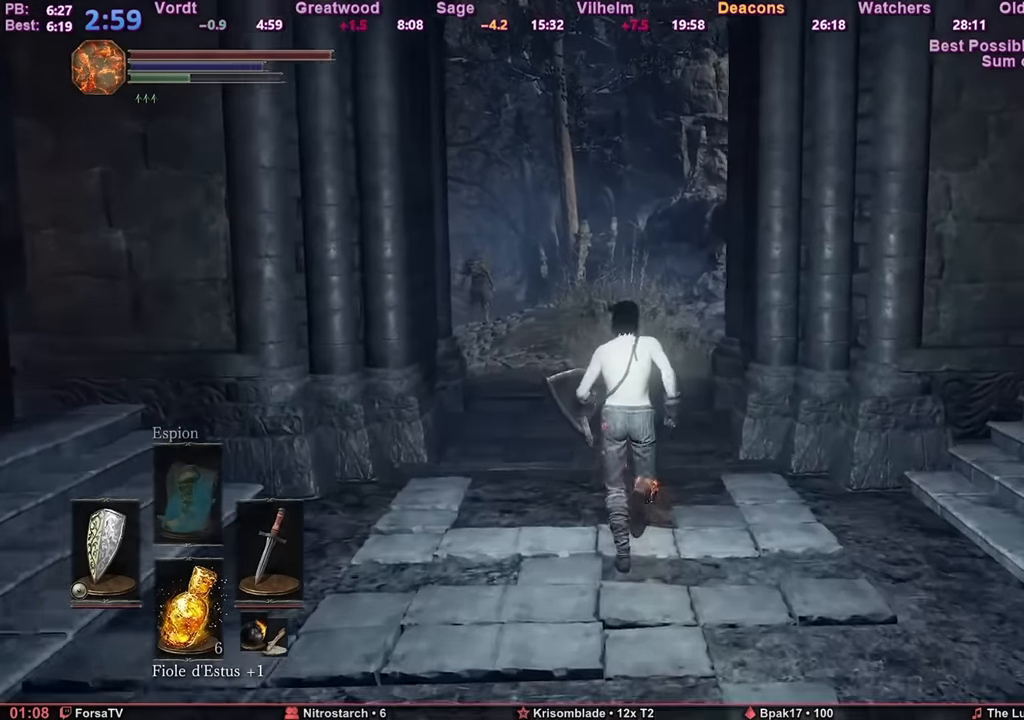
{"keys": ["z"], "mouse": [], "events": []}
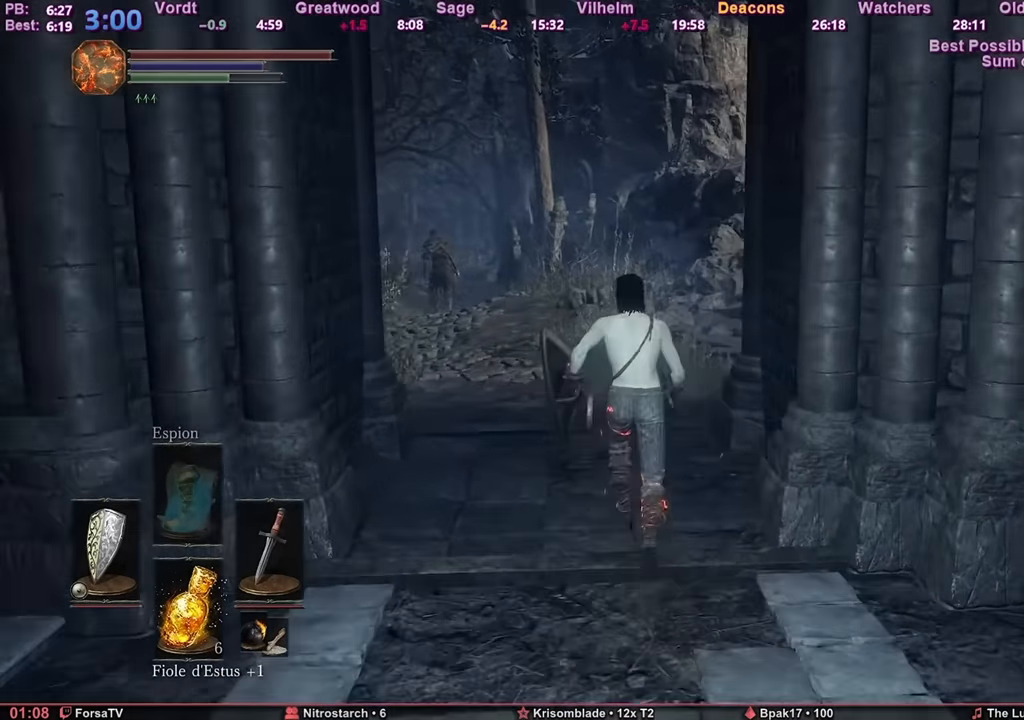
{"keys": ["space", "z"], "mouse": [], "events": [[117, "space", "down"]]}
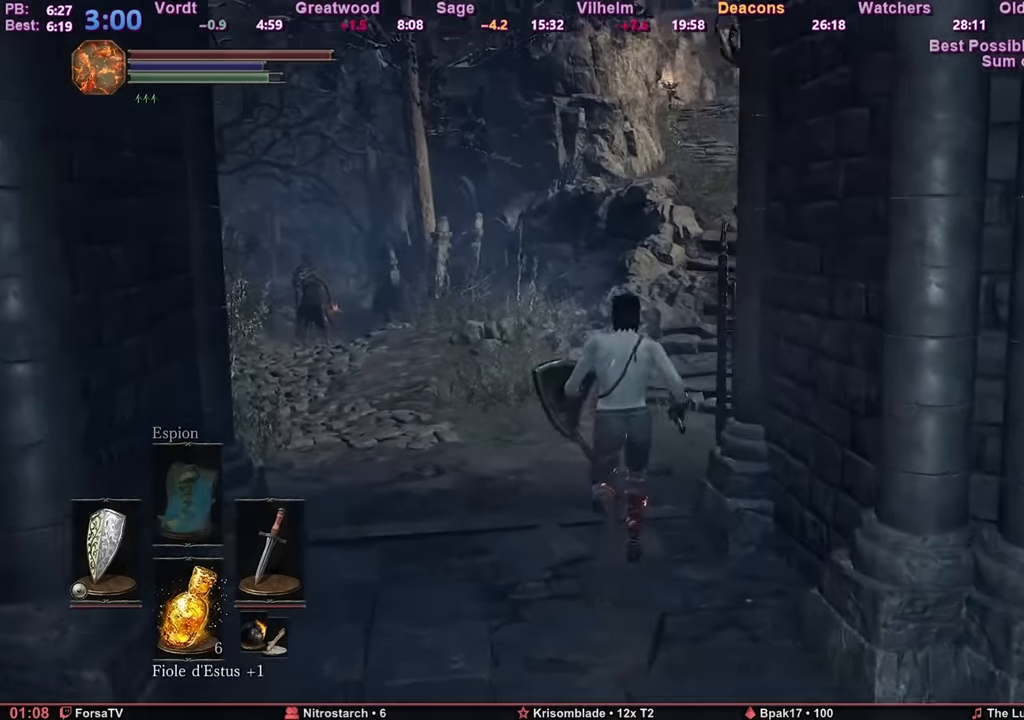
{"keys": ["space", "z"], "mouse": [], "events": []}
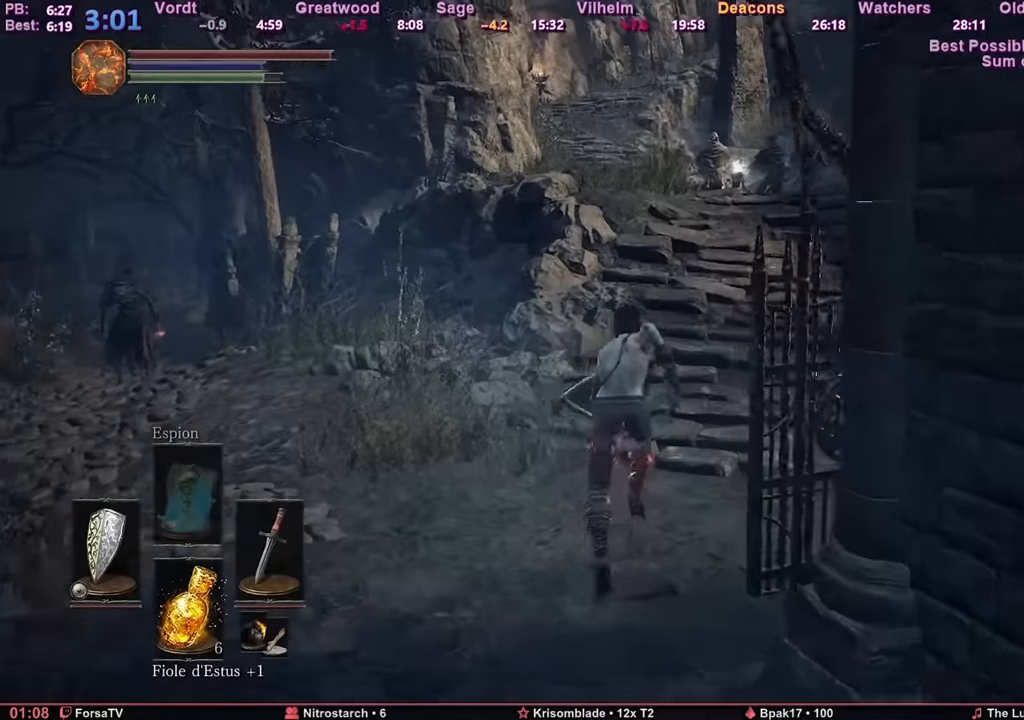
{"keys": ["space", "z"], "mouse": [], "events": []}
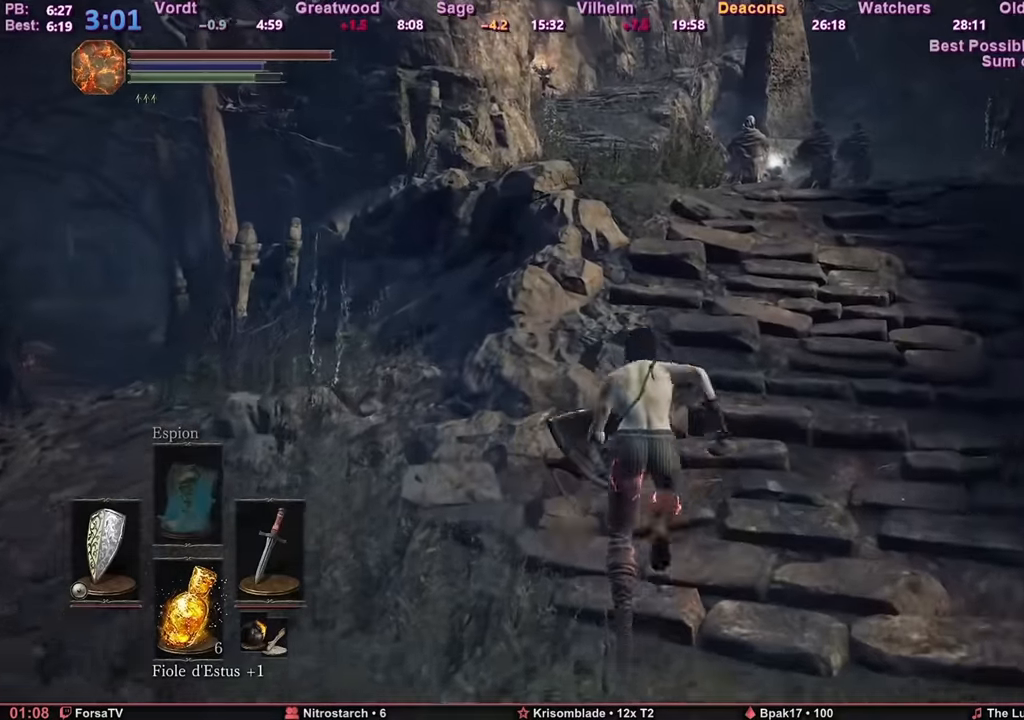
{"keys": ["space", "z"], "mouse": [], "events": []}
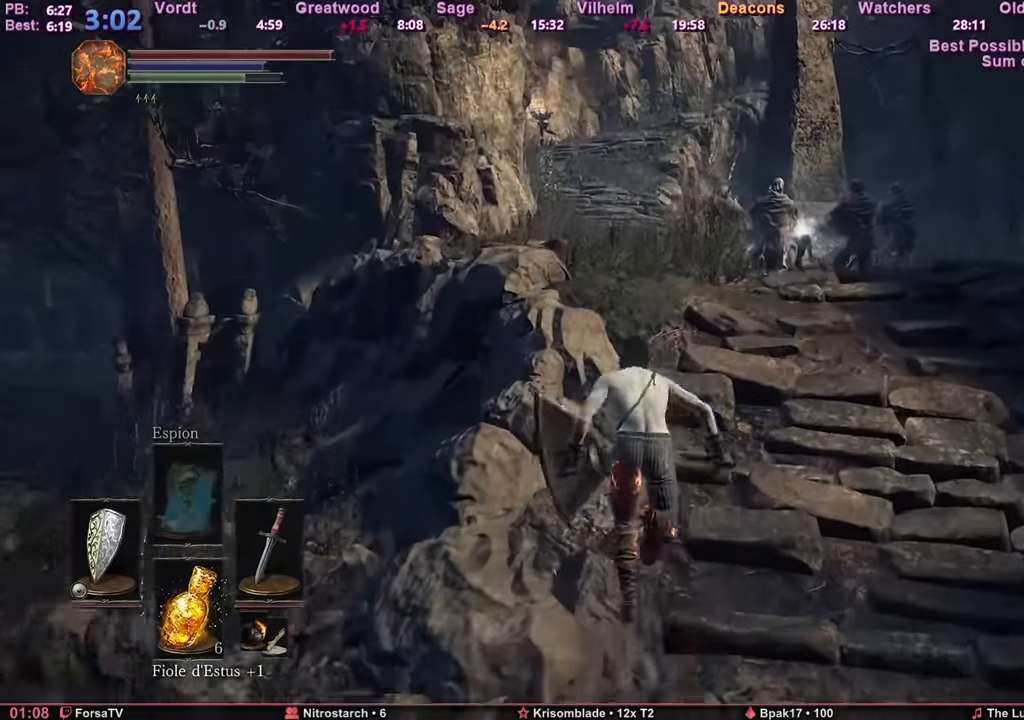
{"keys": ["space", "z"], "mouse": [], "events": []}
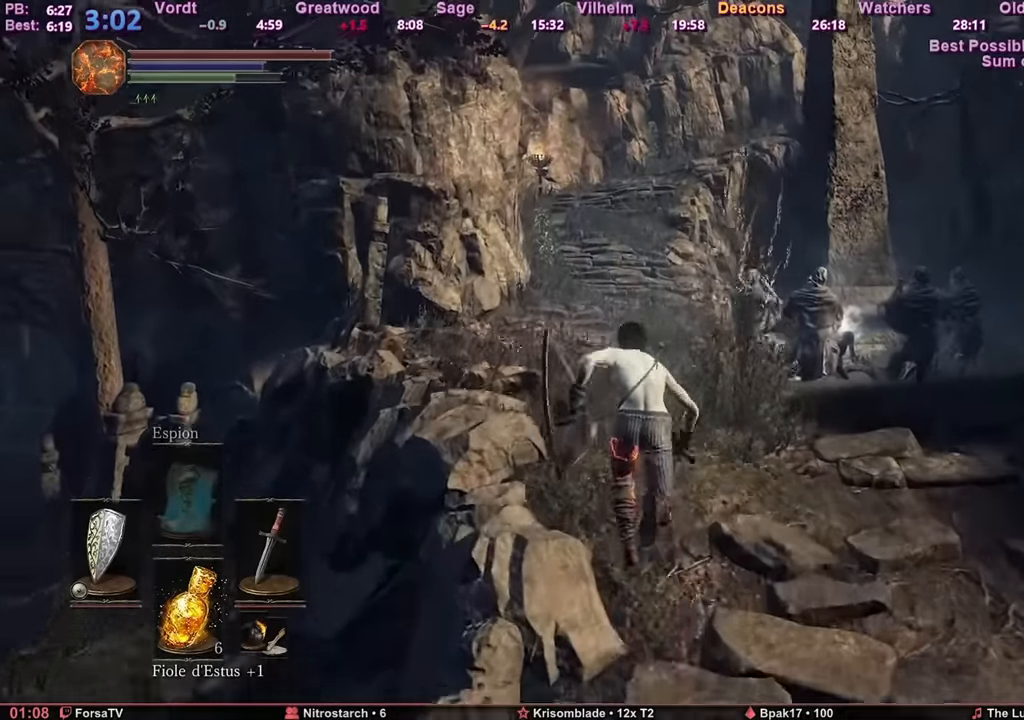
{"keys": ["space", "z"], "mouse": [], "events": []}
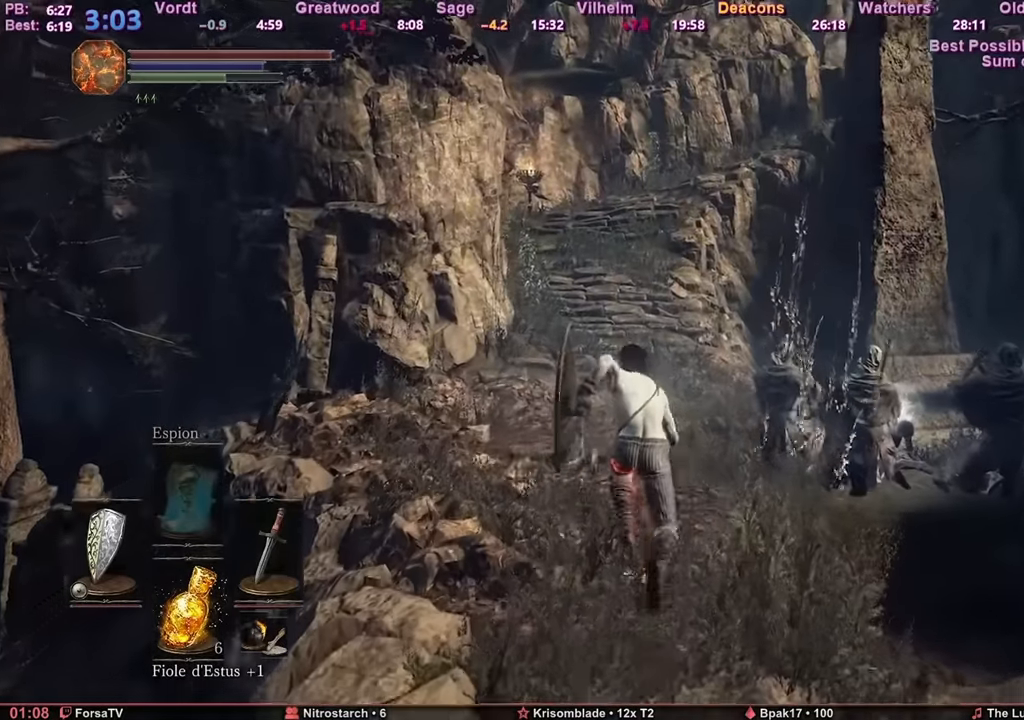
{"keys": ["space", "z"], "mouse": [], "events": []}
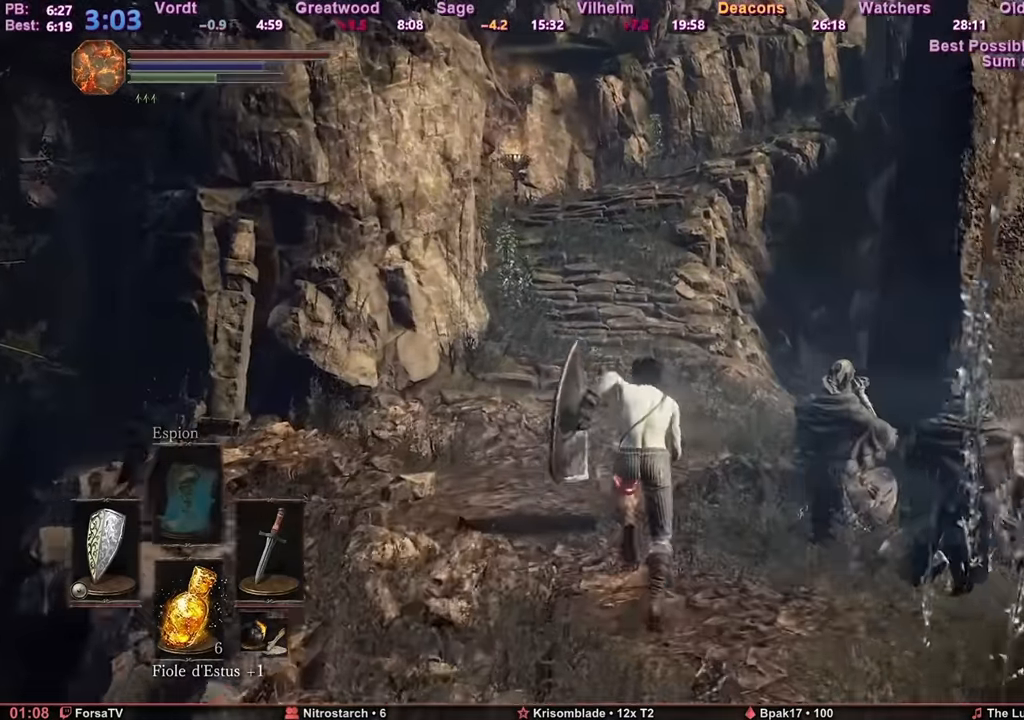
{"keys": ["space", "z"], "mouse": [], "events": []}
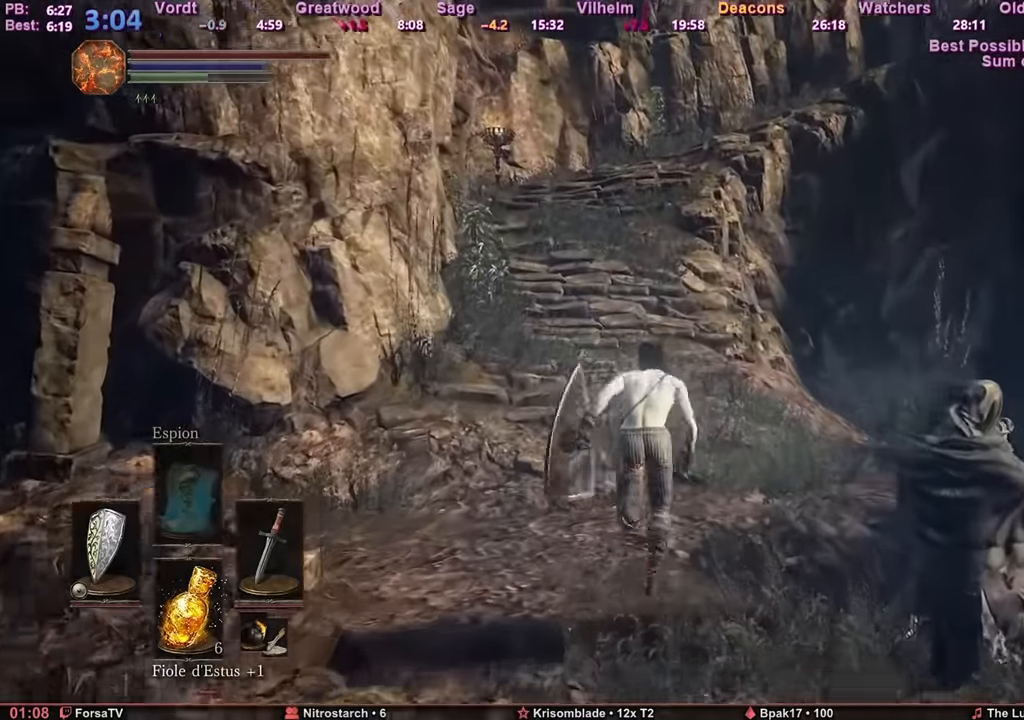
{"keys": ["space", "z"], "mouse": [], "events": []}